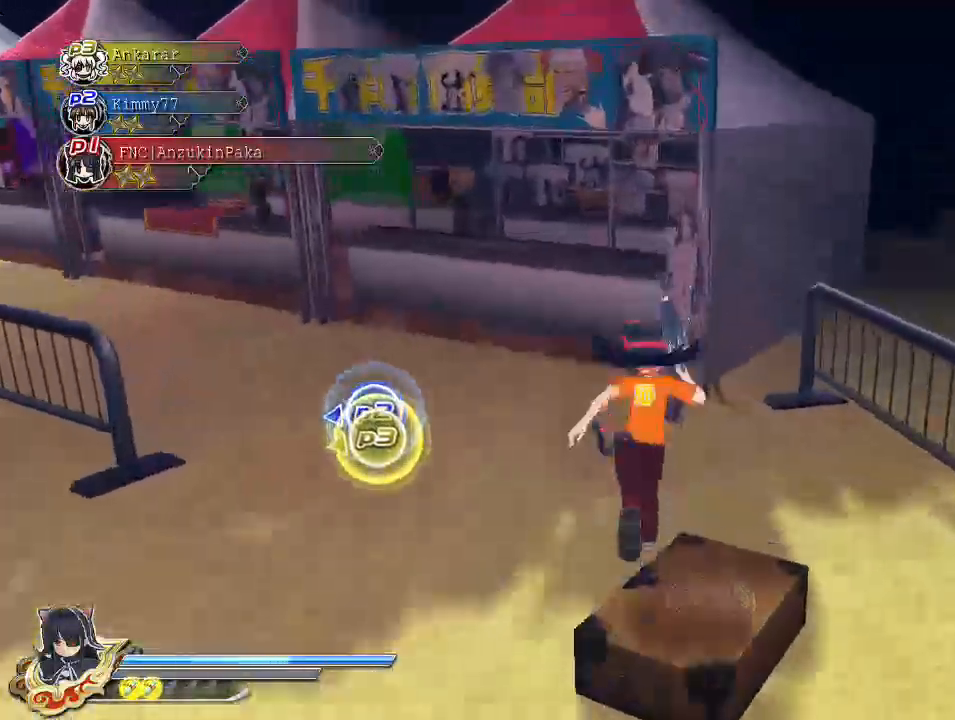
Gameplay with a controller (PlayStation layout); each line is a JSON object with the inputs held at the frame after it. "events" lists button and stick changes between this image and that frame as [ms after this image, input, new state], when the widget could be followed in between.
{"buttons": ["CROSS", "SQUARE", "R1"], "left_stick": "up-left", "right_stick": "center", "events": [[33, "SQUARE", "down"], [117, "SQUARE", "up"], [150, "left_stick", "up-left"], [200, "CROSS", "down"], [233, "R1", "down"], [233, "SQUARE", "down"], [250, "left_stick", "center"], [400, "left_stick", "up-left"]]}
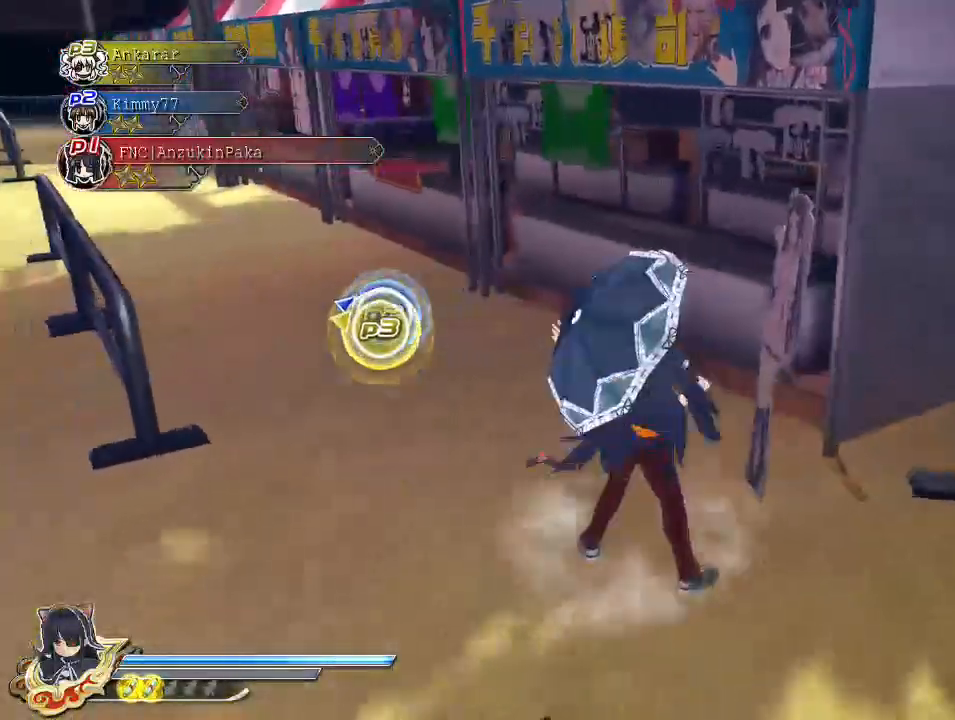
{"buttons": [], "left_stick": "up", "right_stick": "center", "events": [[100, "R1", "up"], [100, "SQUARE", "up"], [133, "left_stick", "up"], [150, "CROSS", "up"], [367, "CIRCLE", "down"], [467, "CIRCLE", "up"]]}
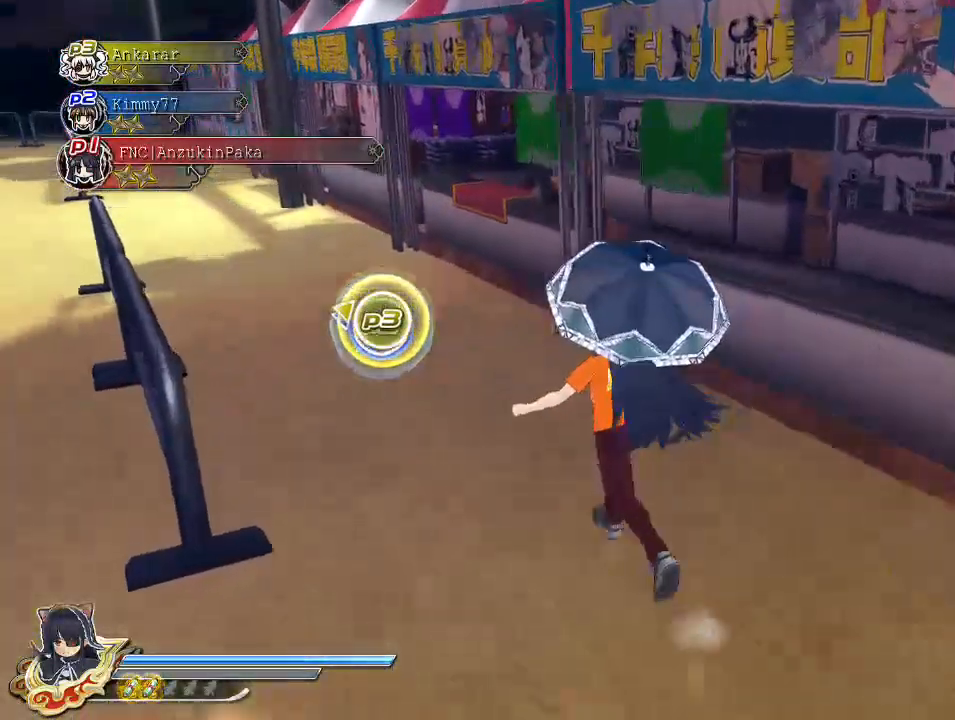
{"buttons": ["CROSS", "SQUARE", "R1"], "left_stick": "up", "right_stick": "center", "events": [[83, "SQUARE", "down"], [133, "SQUARE", "up"], [267, "CROSS", "down"], [267, "R1", "down"], [267, "SQUARE", "down"]]}
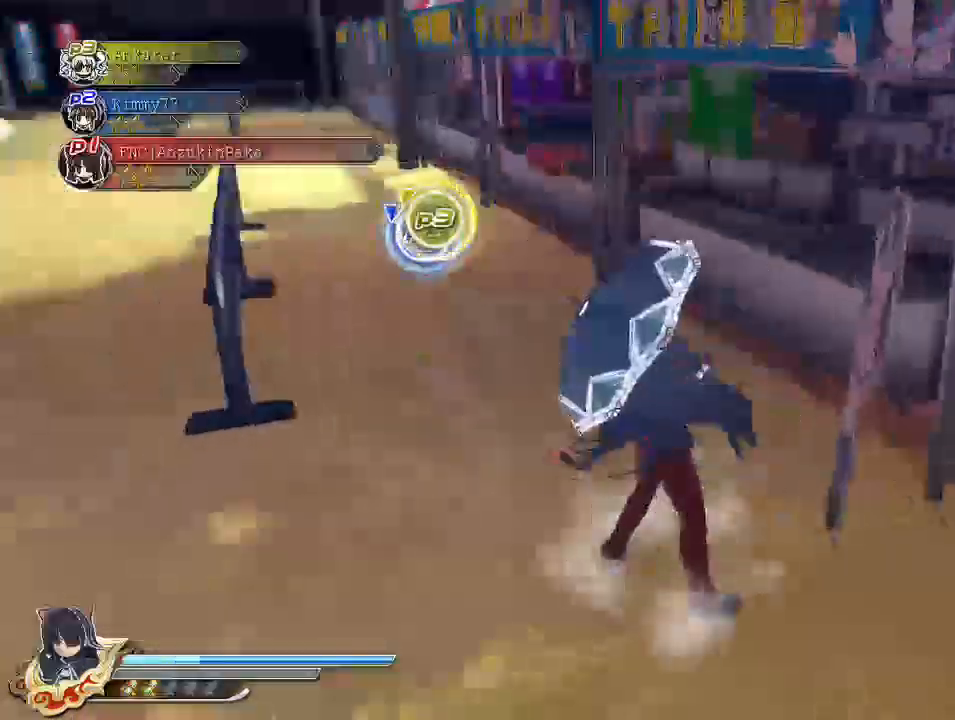
{"buttons": ["CIRCLE"], "left_stick": "up", "right_stick": "center", "events": [[217, "R1", "up"], [217, "SQUARE", "up"], [233, "CROSS", "up"], [467, "CIRCLE", "down"]]}
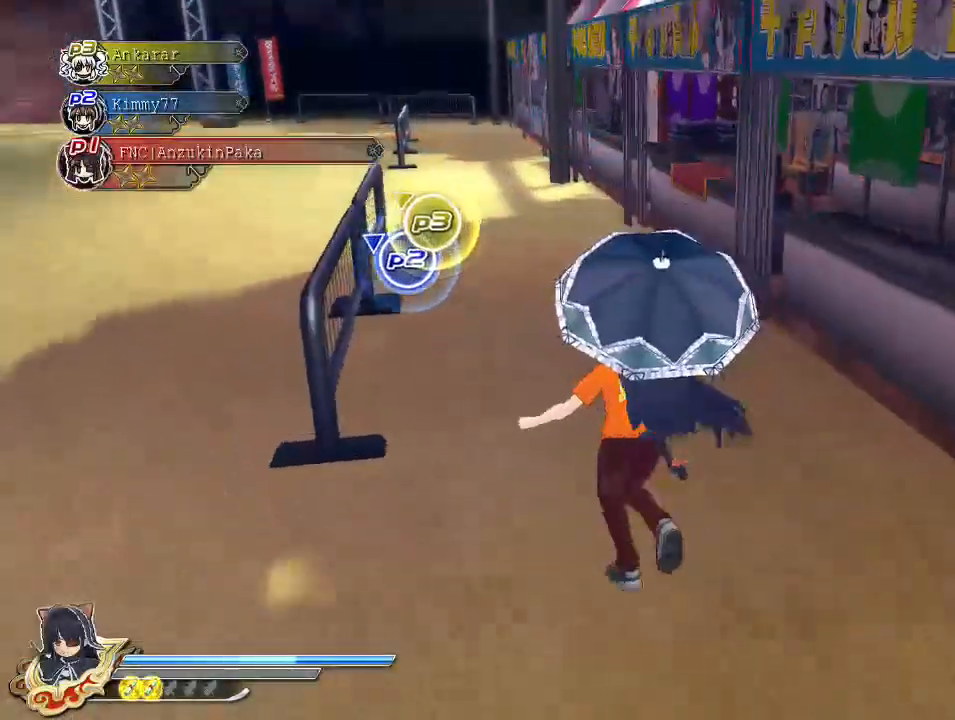
{"buttons": ["CROSS", "SQUARE", "R1"], "left_stick": "down", "right_stick": "center", "events": [[117, "CIRCLE", "up"], [183, "SQUARE", "down"], [250, "left_stick", "center"], [283, "SQUARE", "up"], [317, "left_stick", "down"], [333, "CROSS", "down"], [367, "R1", "down"], [367, "SQUARE", "down"]]}
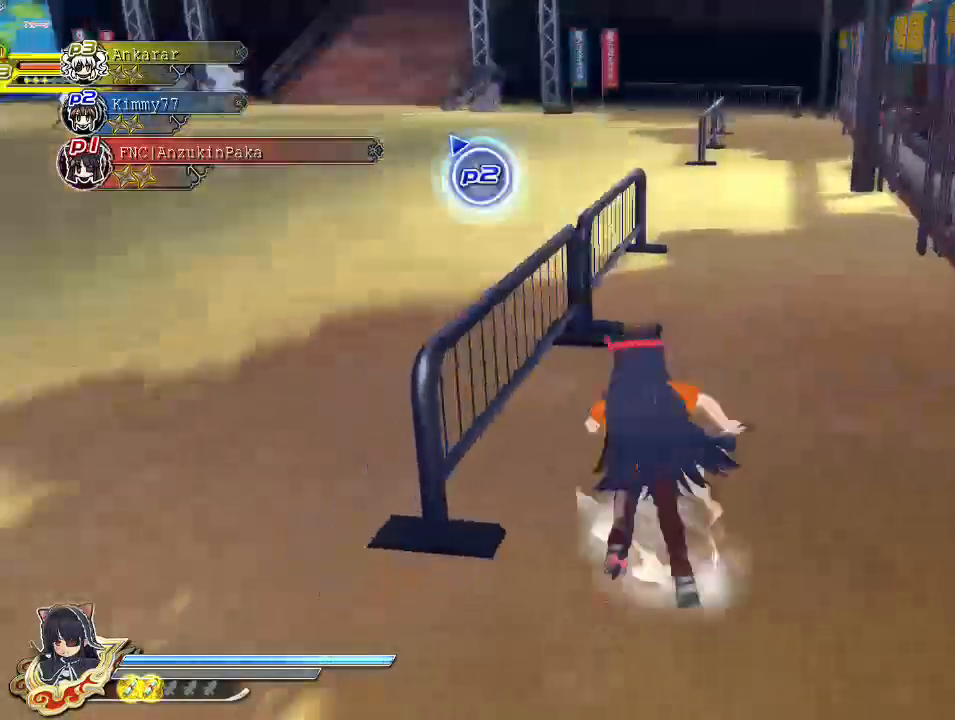
{"buttons": ["CIRCLE"], "left_stick": "down-left", "right_stick": "center", "events": [[183, "R1", "up"], [200, "SQUARE", "up"], [217, "CROSS", "up"], [250, "left_stick", "down-left"], [350, "CIRCLE", "down"]]}
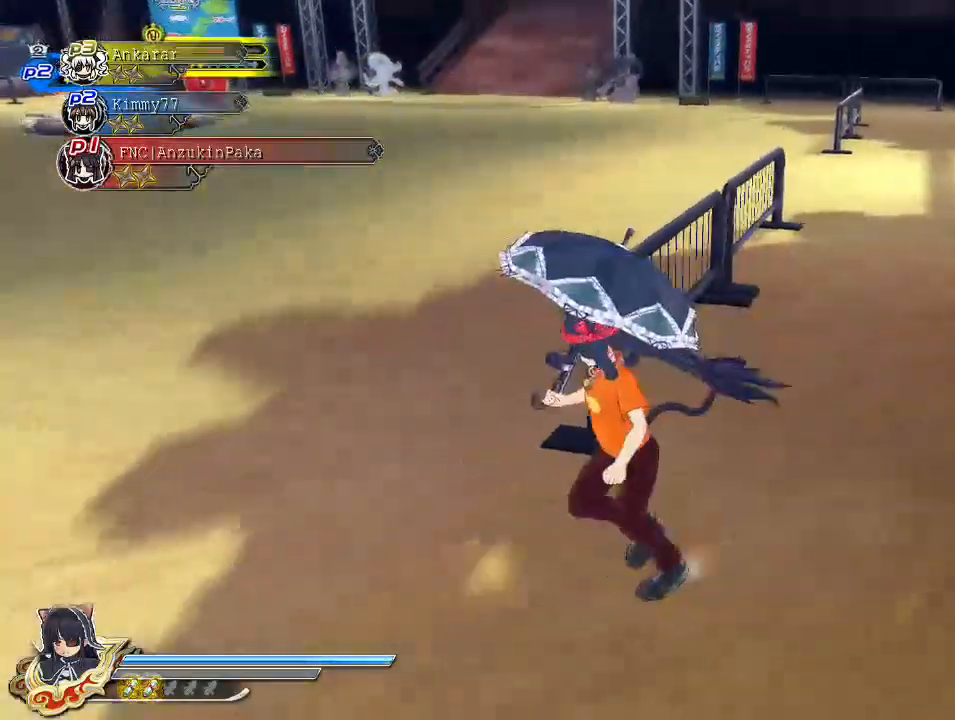
{"buttons": ["CROSS", "SQUARE", "R1"], "left_stick": "down-left", "right_stick": "center", "events": [[233, "CIRCLE", "up"], [300, "SQUARE", "down"], [383, "SQUARE", "up"], [433, "CROSS", "down"], [467, "R1", "down"], [483, "SQUARE", "down"]]}
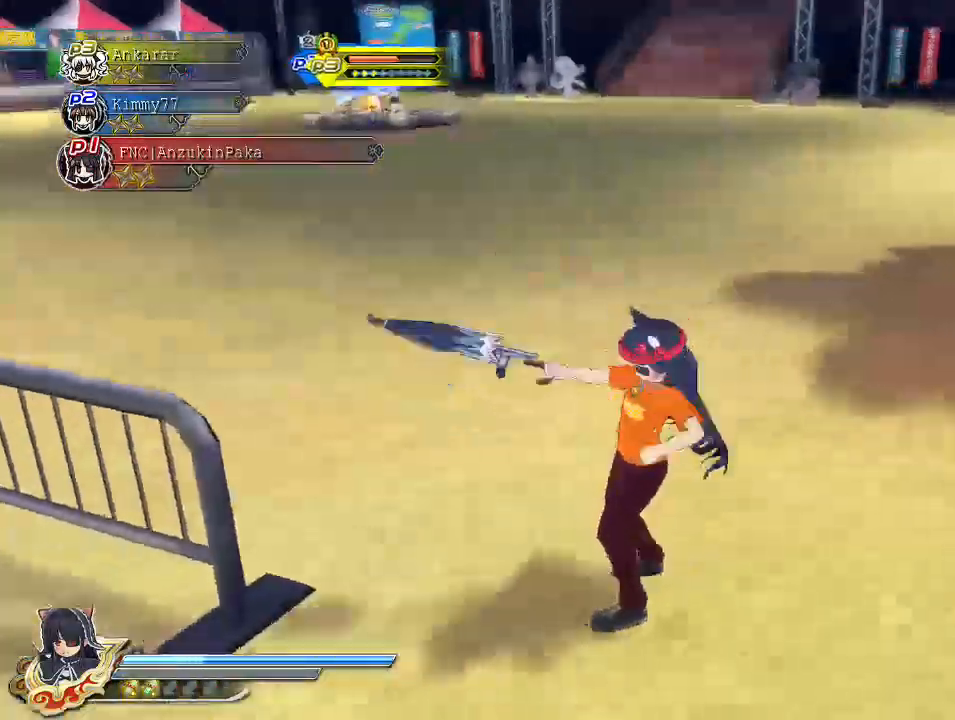
{"buttons": [], "left_stick": "left", "right_stick": "center", "events": [[200, "R1", "up"], [200, "SQUARE", "up"], [233, "CROSS", "up"], [350, "CIRCLE", "down"], [383, "left_stick", "left"], [500, "CIRCLE", "up"]]}
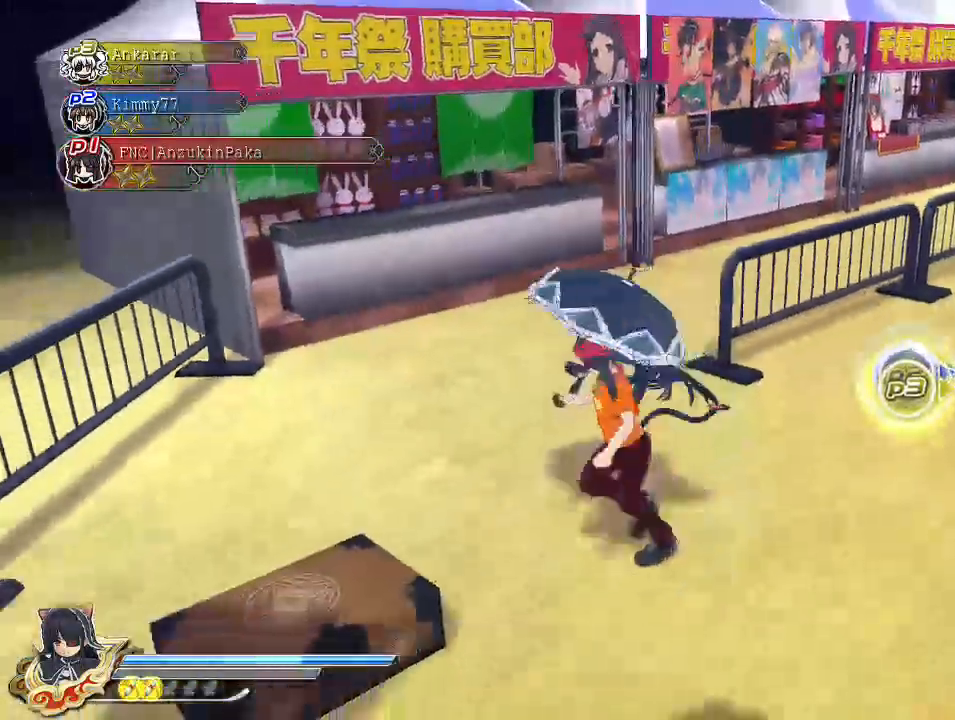
{"buttons": [], "left_stick": "right", "right_stick": "center", "events": [[67, "SQUARE", "down"], [100, "left_stick", "up"], [200, "SQUARE", "up"], [267, "CROSS", "down"], [300, "R1", "down"], [300, "SQUARE", "down"], [333, "left_stick", "right"], [467, "R1", "up"], [500, "CROSS", "up"], [500, "SQUARE", "up"]]}
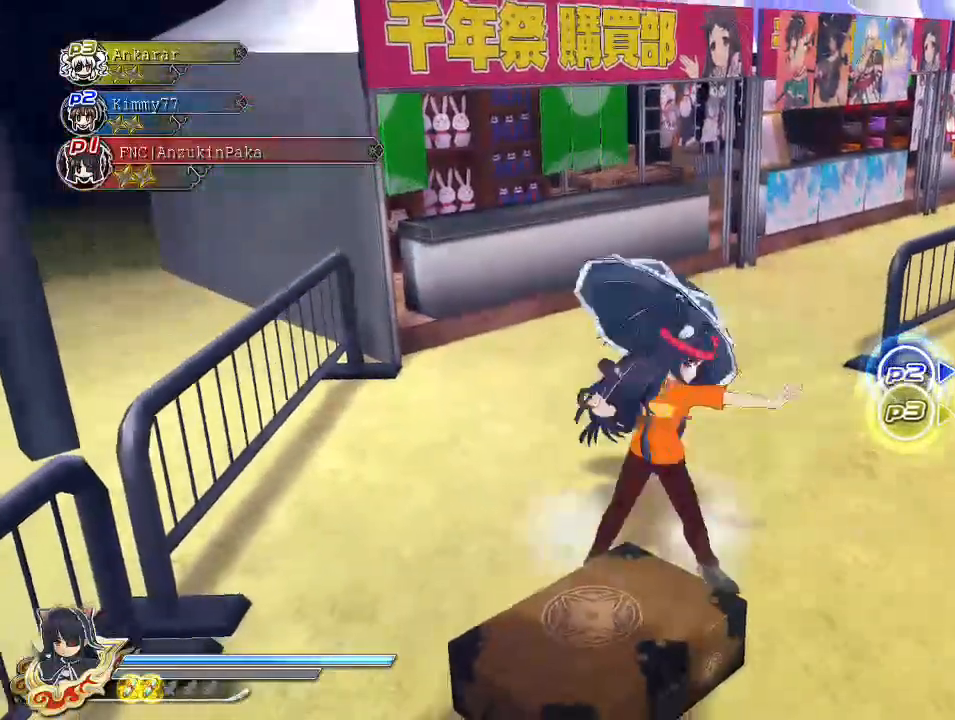
{"buttons": ["CROSS", "SQUARE", "R1"], "left_stick": "left", "right_stick": "center", "events": [[133, "CIRCLE", "down"], [217, "CIRCLE", "up"], [283, "SQUARE", "down"], [300, "left_stick", "up"], [400, "SQUARE", "up"], [433, "left_stick", "left"], [450, "CROSS", "down"], [467, "SQUARE", "down"], [483, "R1", "down"]]}
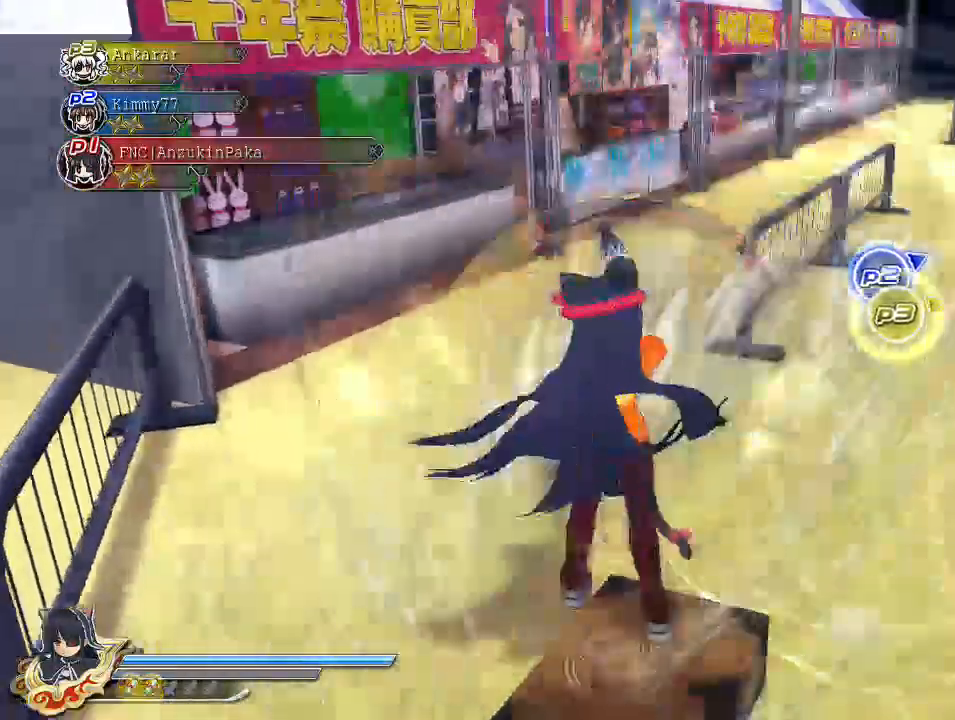
{"buttons": ["SQUARE"], "left_stick": "right", "right_stick": "center", "events": [[83, "left_stick", "down-left"], [233, "R1", "up"], [233, "SQUARE", "up"], [267, "CROSS", "up"], [317, "left_stick", "center"], [367, "left_stick", "right"], [483, "SQUARE", "down"]]}
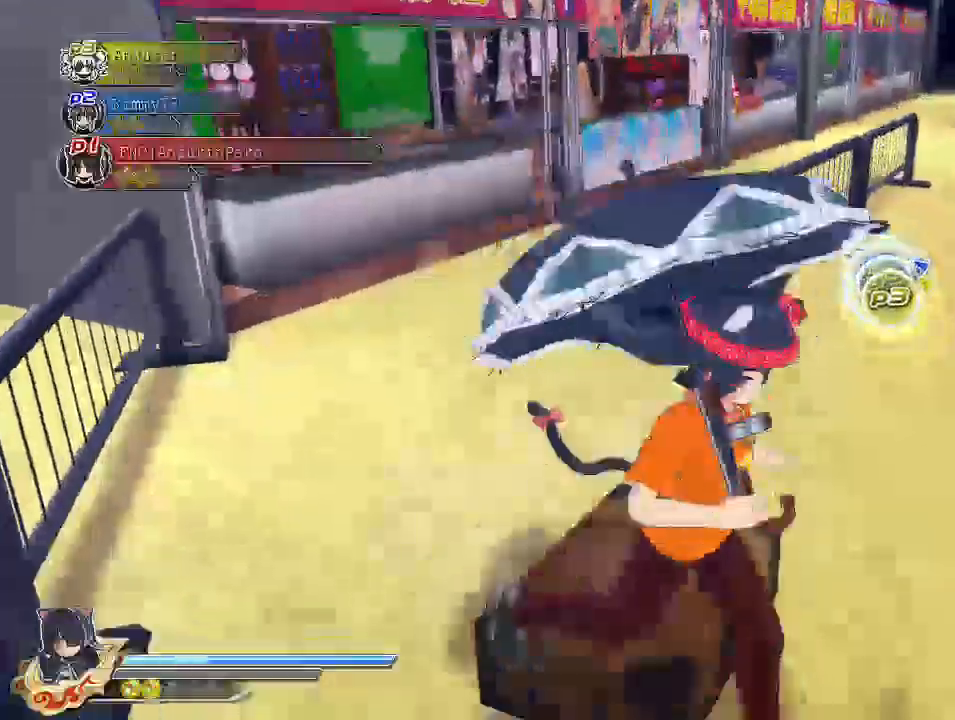
{"buttons": [], "left_stick": "up", "right_stick": "center", "events": [[67, "SQUARE", "up"], [117, "left_stick", "up"], [183, "CROSS", "down"], [200, "R1", "down"], [200, "SQUARE", "down"], [283, "left_stick", "up-left"], [400, "R1", "up"], [417, "CROSS", "up"], [433, "SQUARE", "up"], [500, "left_stick", "up"]]}
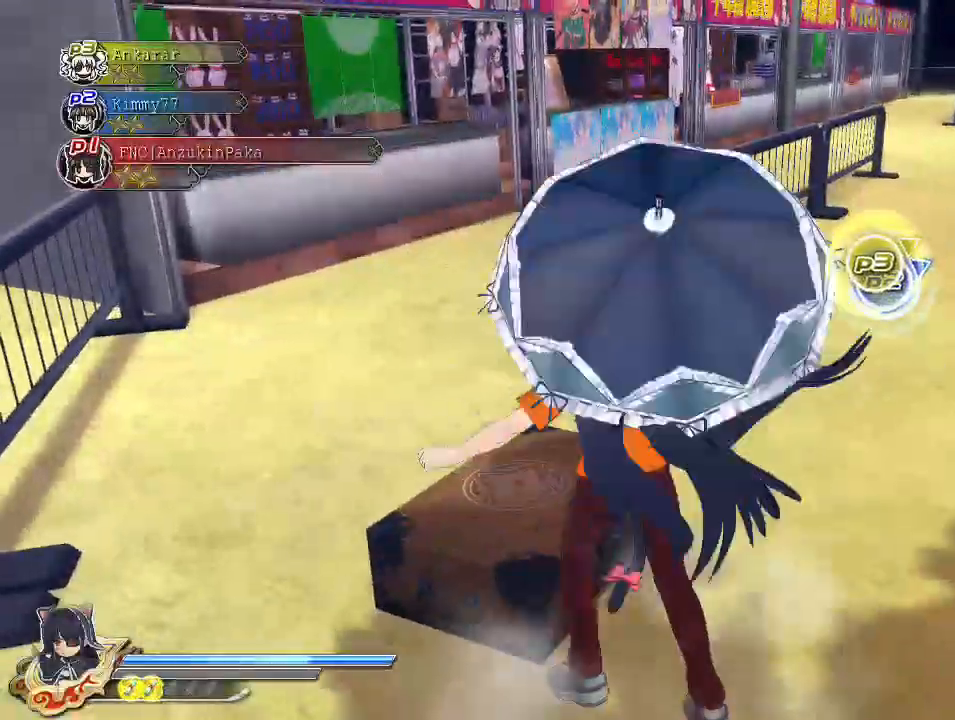
{"buttons": [], "left_stick": "up", "right_stick": "center", "events": [[117, "left_stick", "up-right"], [233, "CIRCLE", "down"], [483, "CIRCLE", "up"], [483, "left_stick", "up"]]}
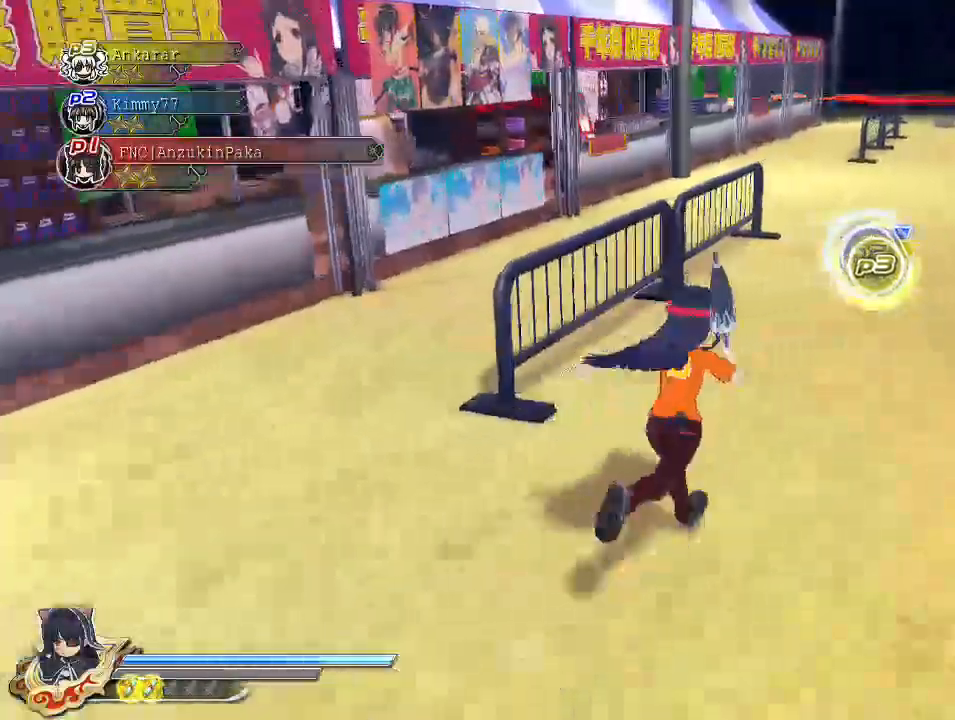
{"buttons": ["CROSS", "SQUARE", "R1"], "left_stick": "down-right", "right_stick": "center", "events": [[50, "SQUARE", "down"], [100, "left_stick", "center"], [150, "SQUARE", "up"], [217, "CROSS", "down"], [217, "R1", "down"], [217, "left_stick", "right"], [233, "SQUARE", "down"], [383, "left_stick", "down-right"]]}
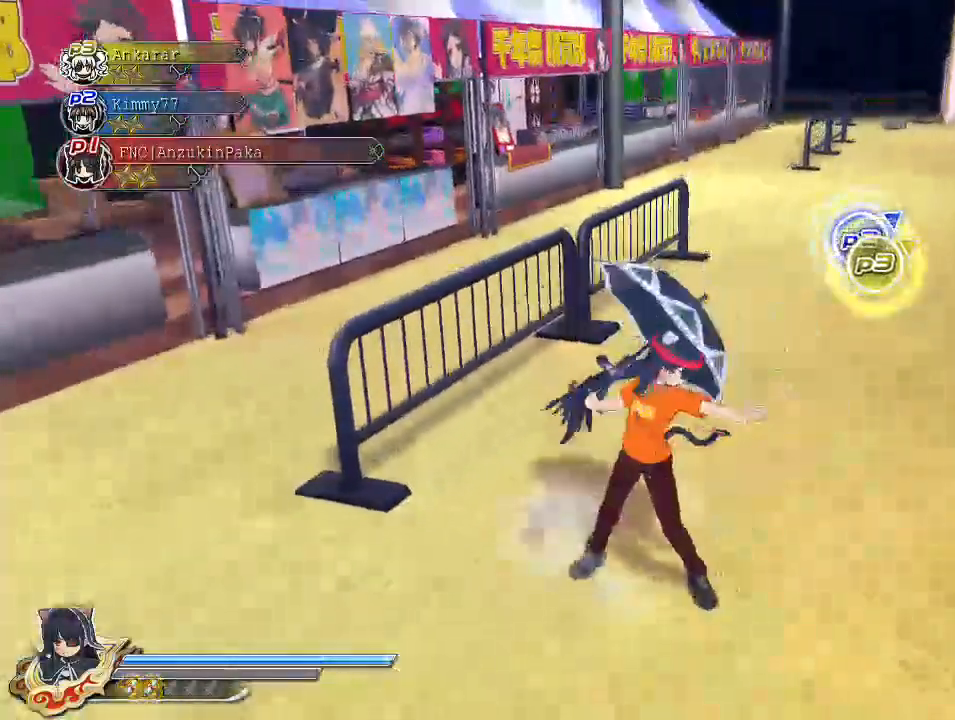
{"buttons": [], "left_stick": "left", "right_stick": "center", "events": [[50, "R1", "up"], [50, "SQUARE", "up"], [100, "CROSS", "up"], [100, "left_stick", "down"], [267, "CIRCLE", "down"], [300, "left_stick", "left"], [350, "CIRCLE", "up"], [417, "SQUARE", "down"], [483, "SQUARE", "up"]]}
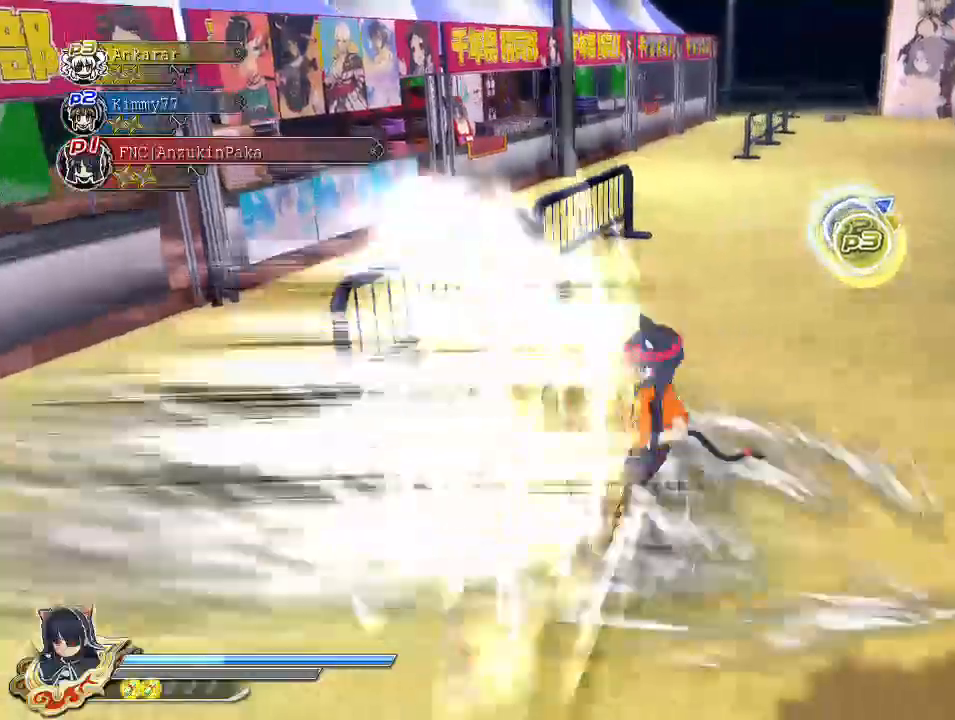
{"buttons": [], "left_stick": "up-right", "right_stick": "center", "events": [[33, "left_stick", "down-right"], [67, "CROSS", "down"], [67, "R1", "down"], [100, "SQUARE", "down"], [217, "left_stick", "right"], [300, "R1", "up"], [317, "SQUARE", "up"], [333, "CROSS", "up"], [400, "left_stick", "up-right"]]}
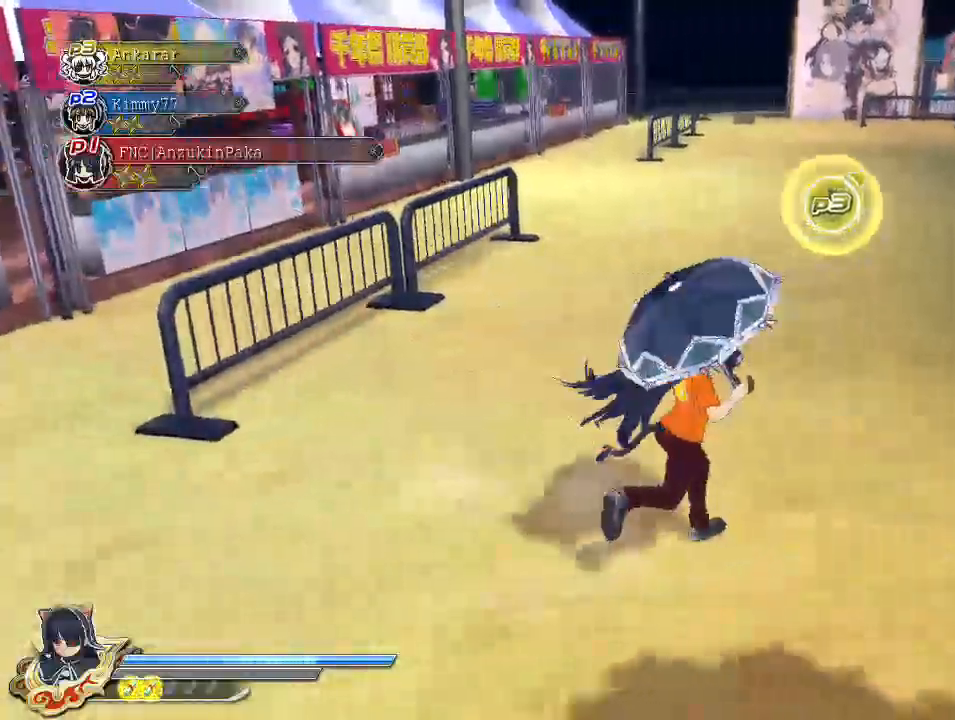
{"buttons": ["SQUARE"], "left_stick": "down-left", "right_stick": "center", "events": [[217, "CIRCLE", "down"], [317, "left_stick", "up-left"], [350, "CIRCLE", "up"], [417, "SQUARE", "down"], [450, "left_stick", "down-left"]]}
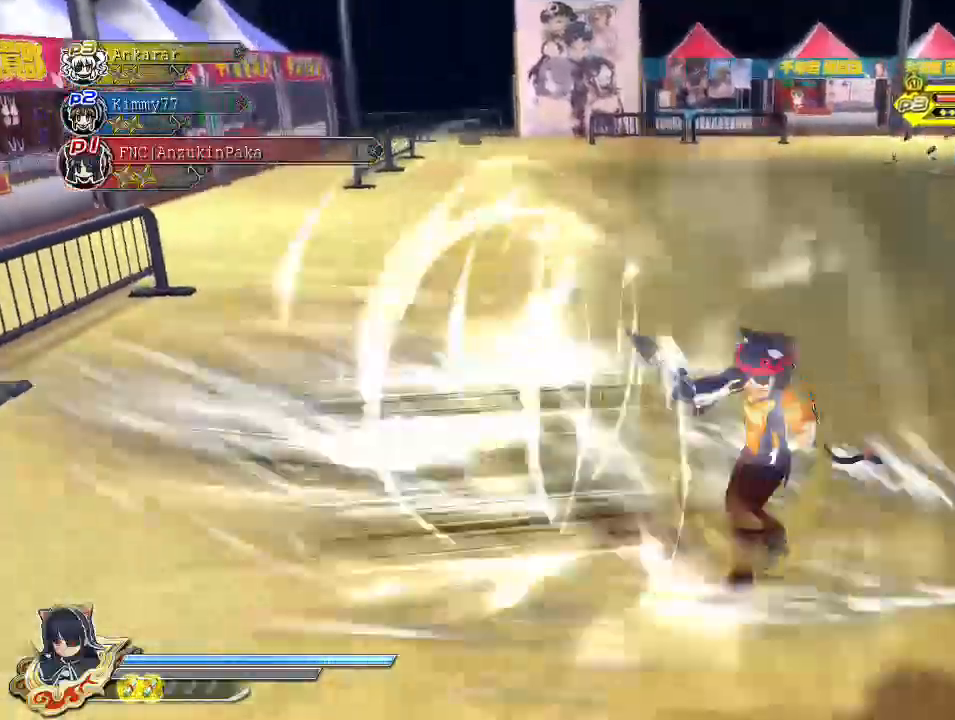
{"buttons": [], "left_stick": "down-right", "right_stick": "center", "events": [[17, "SQUARE", "up"], [67, "CROSS", "down"], [83, "R1", "down"], [100, "SQUARE", "down"], [100, "left_stick", "down-right"], [433, "R1", "up"], [450, "CROSS", "up"], [483, "SQUARE", "up"]]}
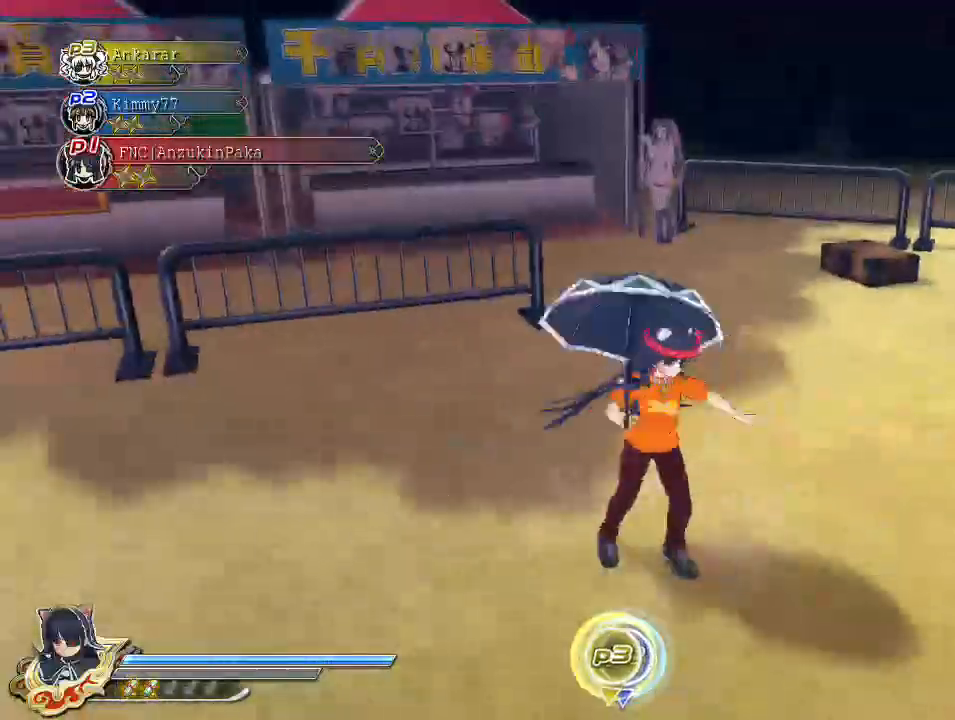
{"buttons": ["SQUARE"], "left_stick": "up", "right_stick": "center", "events": [[117, "left_stick", "up"], [267, "CIRCLE", "down"], [367, "CIRCLE", "up"], [450, "SQUARE", "down"]]}
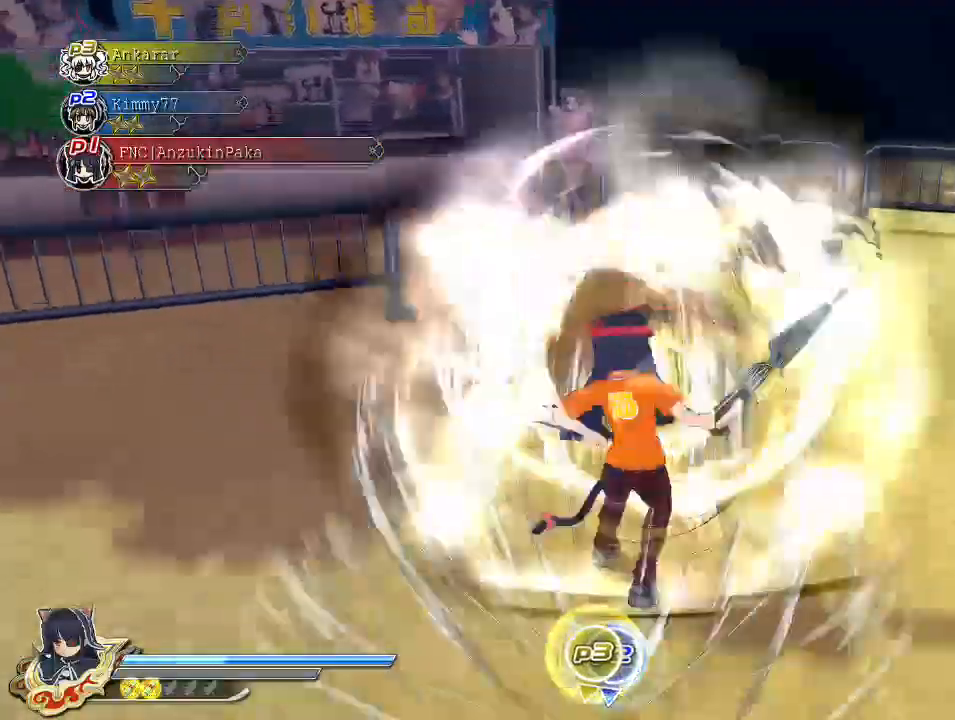
{"buttons": [], "left_stick": "up-right", "right_stick": "center", "events": [[67, "SQUARE", "up"], [83, "CROSS", "down"], [117, "R1", "down"], [117, "SQUARE", "down"], [117, "left_stick", "up-right"], [433, "R1", "up"], [450, "CROSS", "up"], [450, "SQUARE", "up"]]}
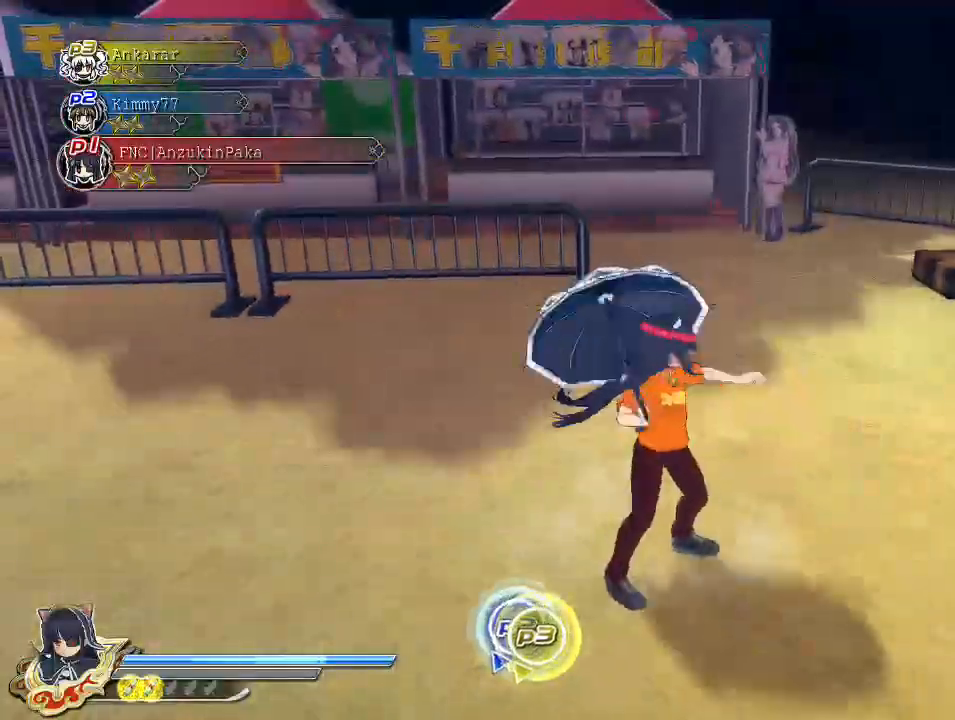
{"buttons": ["SQUARE"], "left_stick": "left", "right_stick": "center", "events": [[217, "CIRCLE", "down"], [317, "CIRCLE", "up"], [383, "SQUARE", "down"], [483, "left_stick", "left"]]}
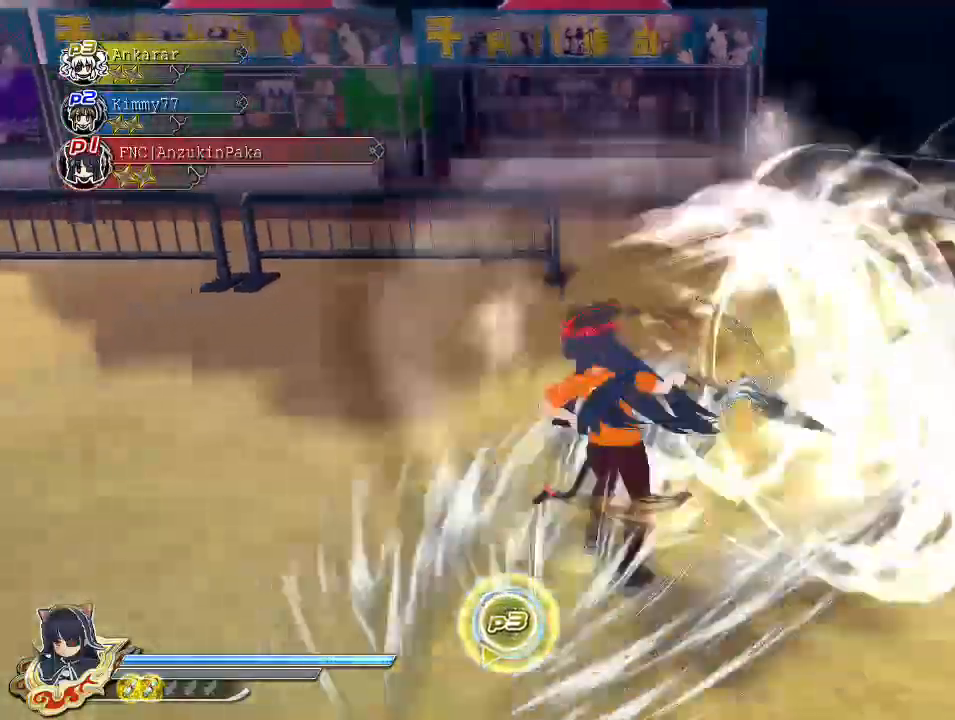
{"buttons": [], "left_stick": "right", "right_stick": "center", "events": [[17, "SQUARE", "up"], [83, "CROSS", "down"], [100, "SQUARE", "down"], [117, "R1", "down"], [133, "left_stick", "down-right"], [233, "left_stick", "right"], [450, "R1", "up"], [450, "SQUARE", "up"], [483, "CROSS", "up"]]}
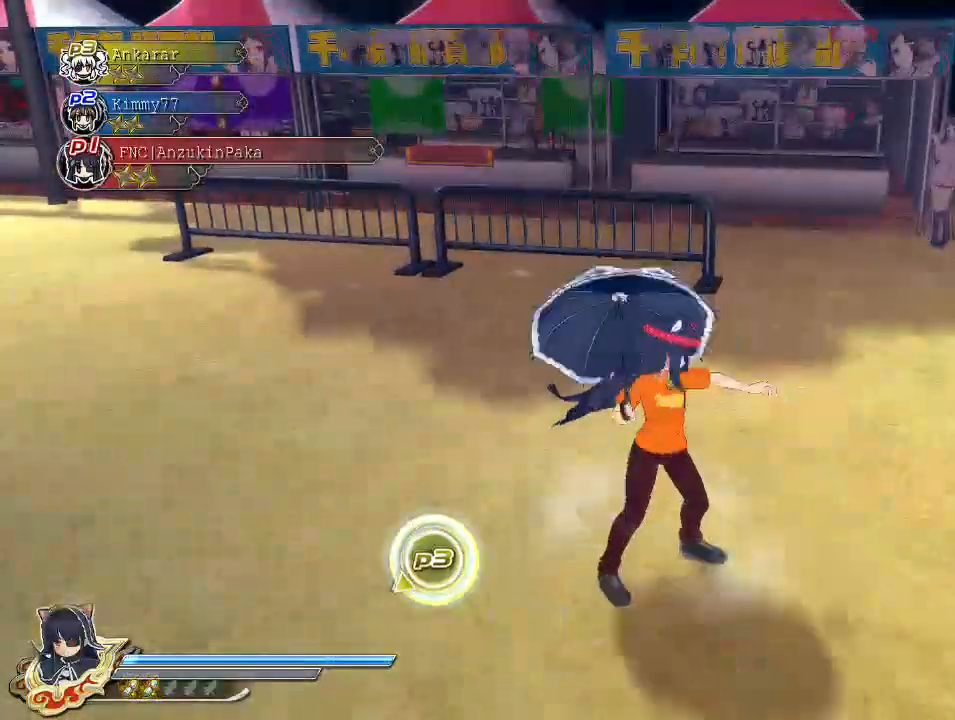
{"buttons": ["CROSS"], "left_stick": "left", "right_stick": "center", "events": [[133, "CIRCLE", "down"], [267, "CIRCLE", "up"], [333, "SQUARE", "down"], [333, "left_stick", "up"], [400, "SQUARE", "up"], [483, "left_stick", "left"], [500, "CROSS", "down"]]}
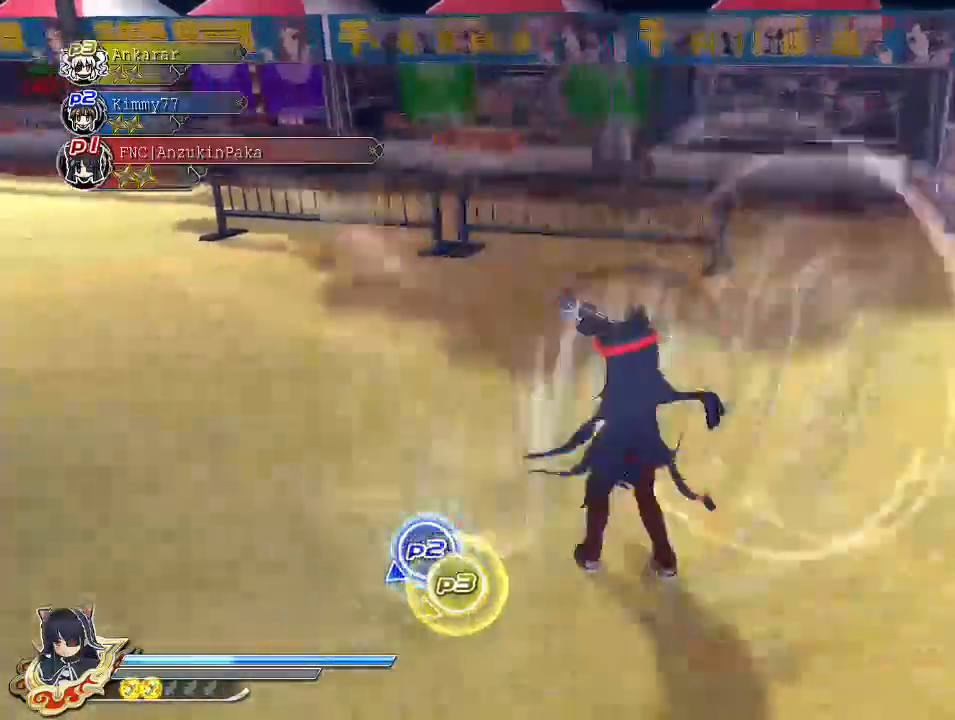
{"buttons": [], "left_stick": "right", "right_stick": "center", "events": [[17, "R1", "down"], [17, "SQUARE", "down"], [150, "L2", "down"], [150, "SQUARE", "up"], [150, "left_stick", "center"], [183, "CROSS", "up"], [183, "R1", "up"], [217, "L2", "up"], [233, "SQUARE", "down"], [267, "SQUARE", "up"], [317, "SQUARE", "down"], [417, "left_stick", "right"], [450, "SQUARE", "up"]]}
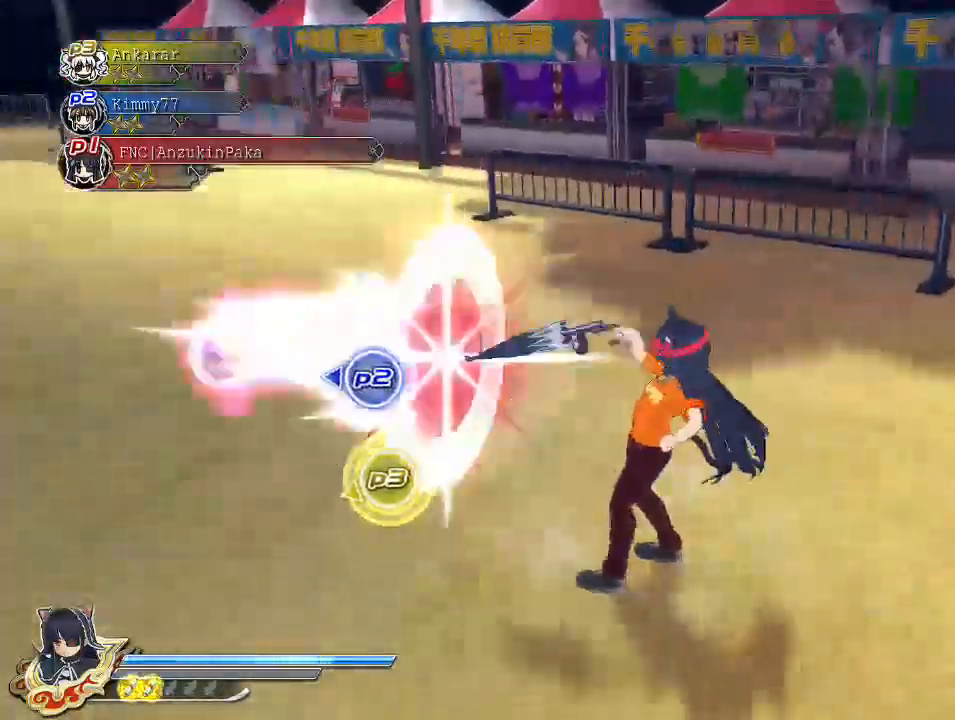
{"buttons": ["CROSS", "SQUARE", "R1"], "left_stick": "right", "right_stick": "center", "events": [[67, "CROSS", "down"], [67, "R1", "down"], [100, "SQUARE", "down"]]}
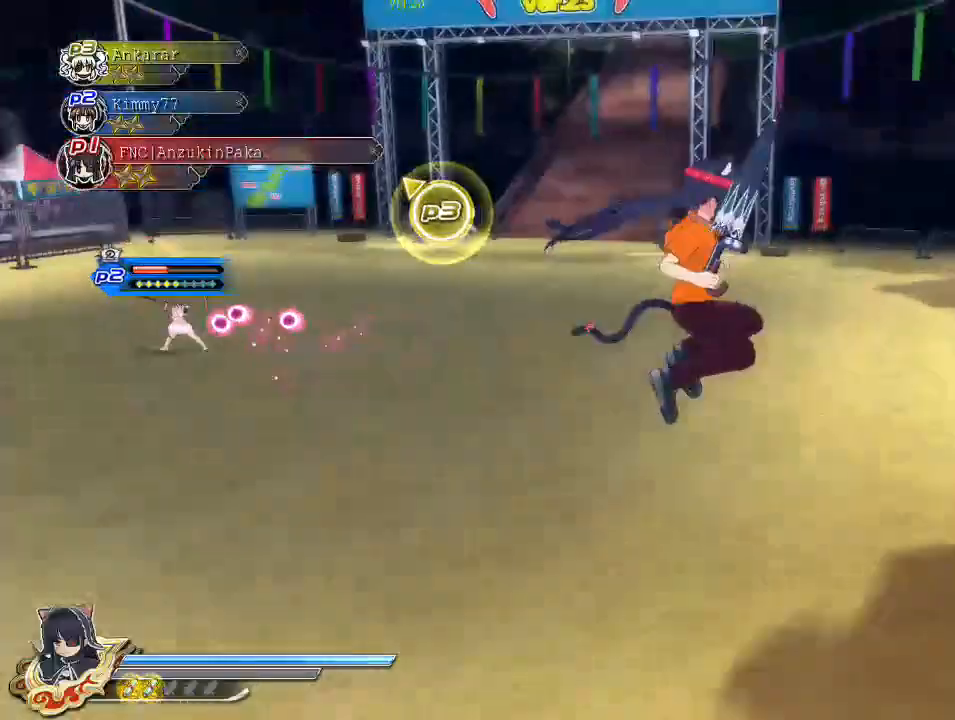
{"buttons": [], "left_stick": "down", "right_stick": "center", "events": [[117, "left_stick", "down-right"], [150, "R1", "up"], [167, "SQUARE", "up"], [200, "CROSS", "up"], [250, "left_stick", "down"]]}
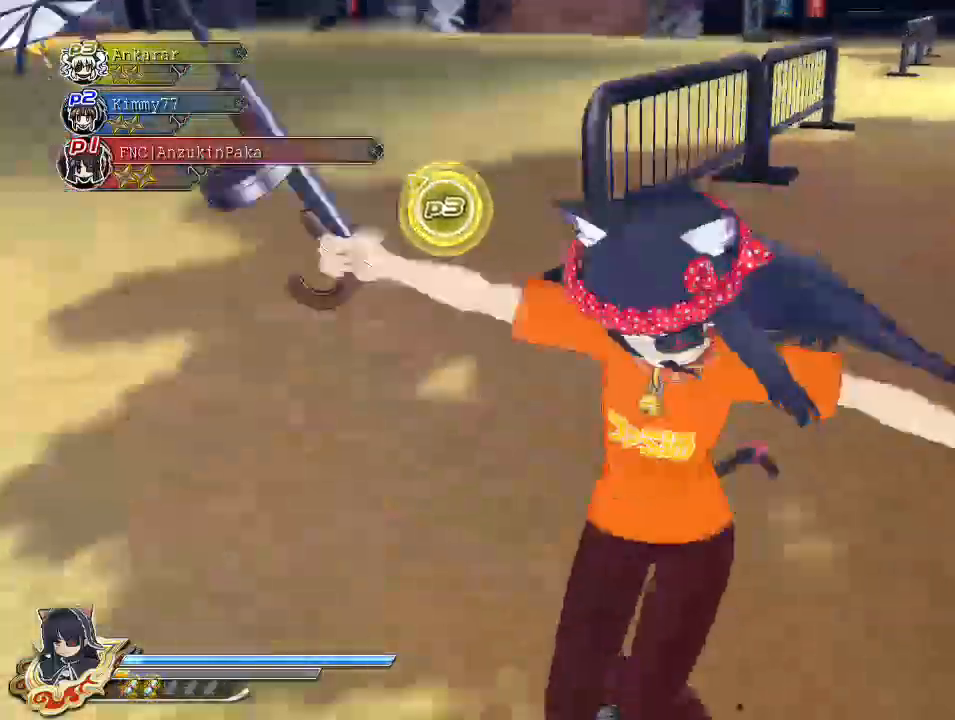
{"buttons": [], "left_stick": "down", "right_stick": "center", "events": []}
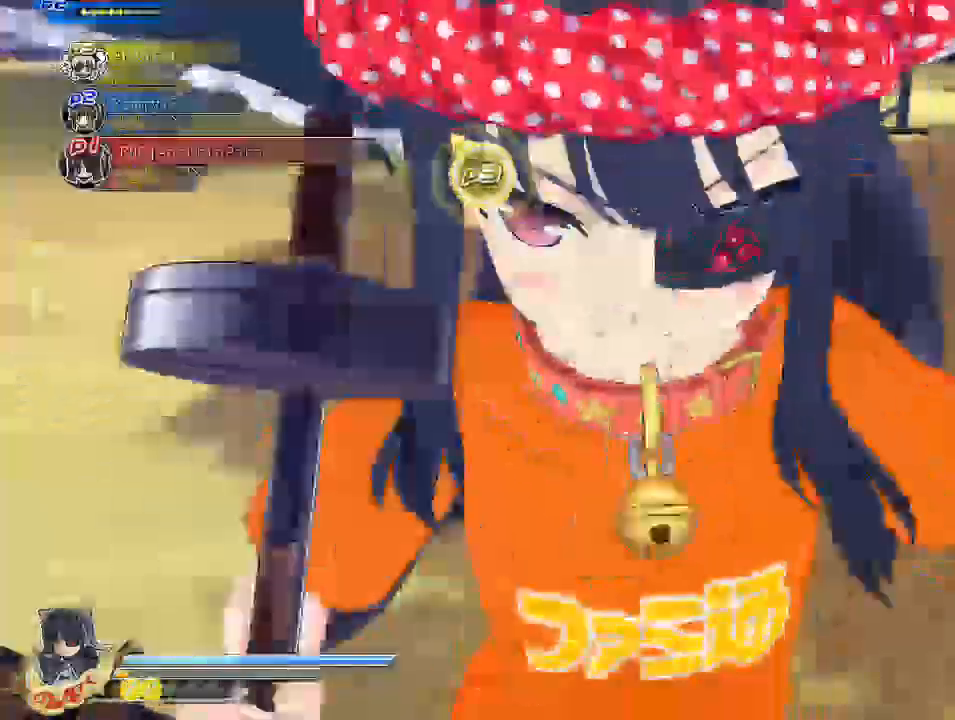
{"buttons": [], "left_stick": "down", "right_stick": "left", "events": [[50, "right_stick", "left"]]}
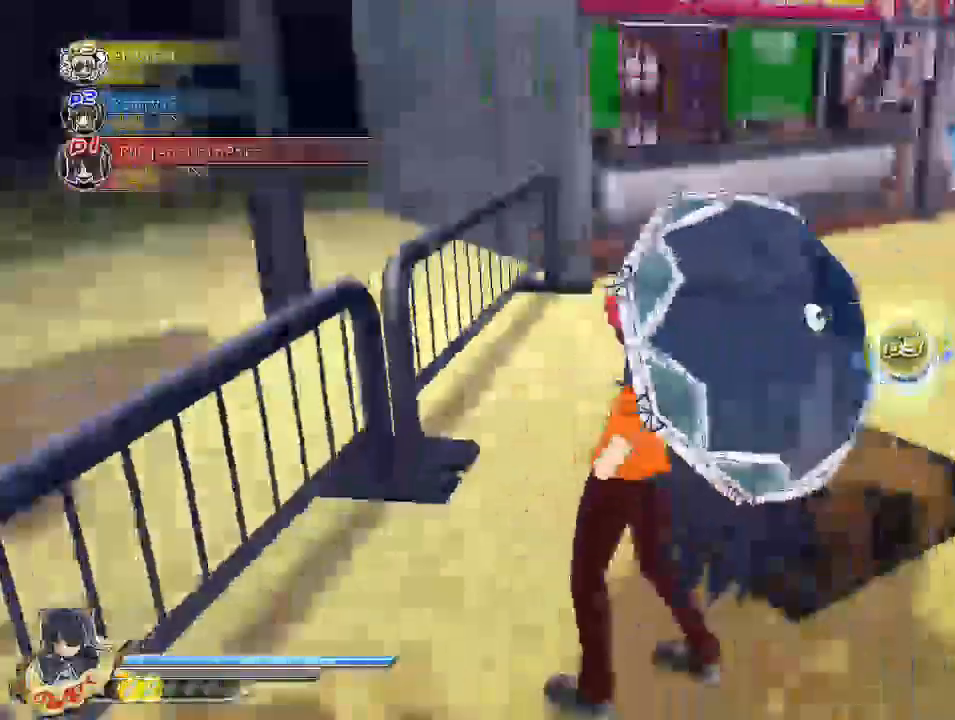
{"buttons": [], "left_stick": "left", "right_stick": "center", "events": [[117, "left_stick", "down-left"], [150, "right_stick", "center"], [350, "left_stick", "left"]]}
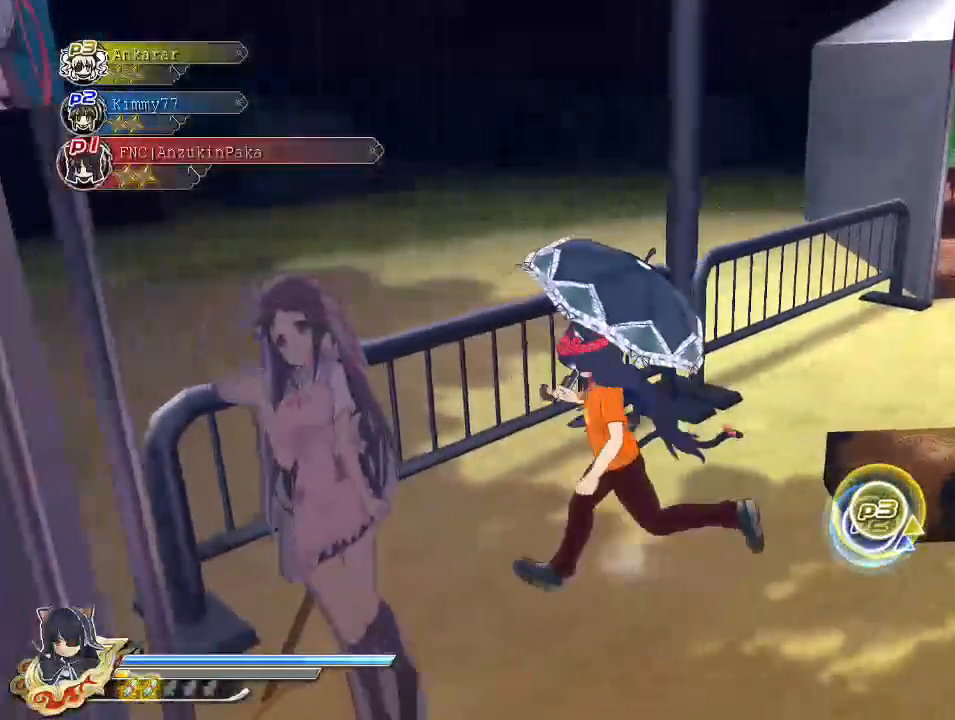
{"buttons": [], "left_stick": "up-right", "right_stick": "right", "events": [[217, "left_stick", "down"], [300, "left_stick", "right"], [433, "left_stick", "up-right"], [433, "right_stick", "right"]]}